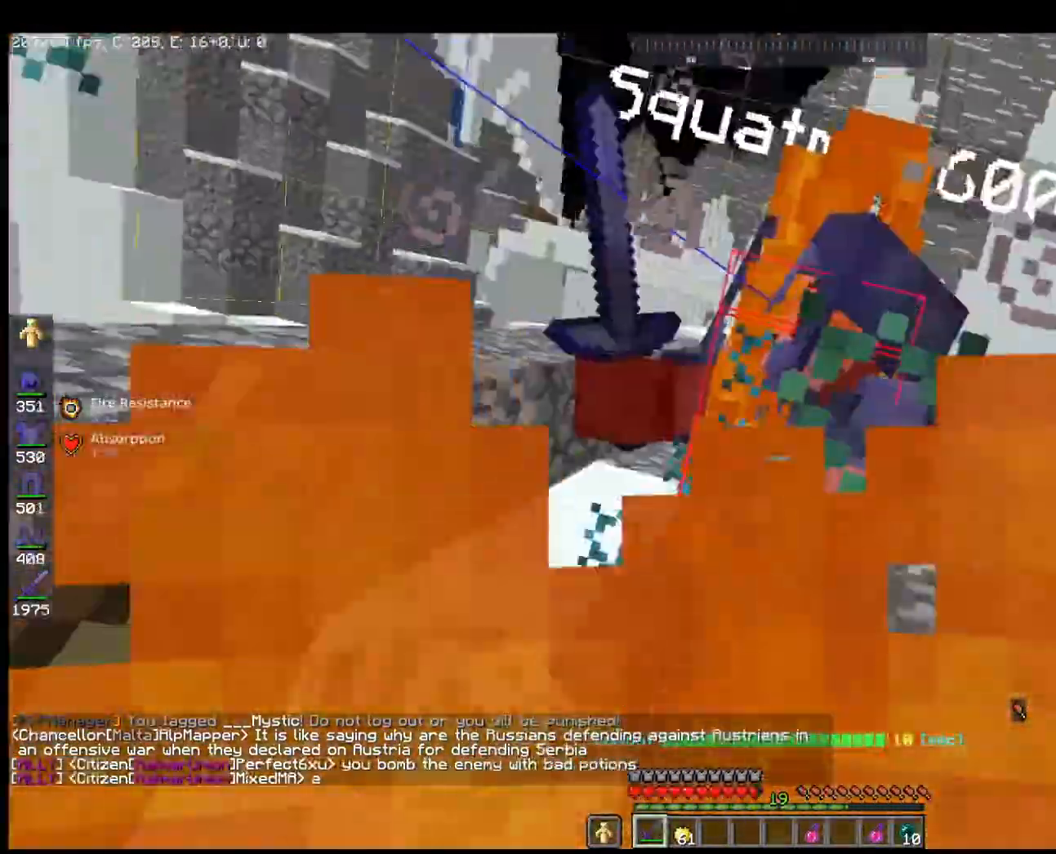
Gameplay with keyboard and mouse; each line is a JSON object with the keys and mouse buttons held at the frame after it. "events" lists presses ("down") and releases ("up") of "a", "d", "s", "space", "w", "mouse_left" and "mouse_right" between this image and that frame as [ms after this image, input, new state], when the widget could be followed in between. "mouse_left", "mouse_right" = the "left", "right" buttons of the "mouse" list. No other keys are recorded. Fast repeated clicks can show as one long hold. Mouse movement is not recorded.
{"keys": ["w"], "mouse": [], "events": [[33, "d", "up"], [100, "mouse_left", "down"], [300, "mouse_left", "up"], [433, "s", "up"], [433, "w", "down"]]}
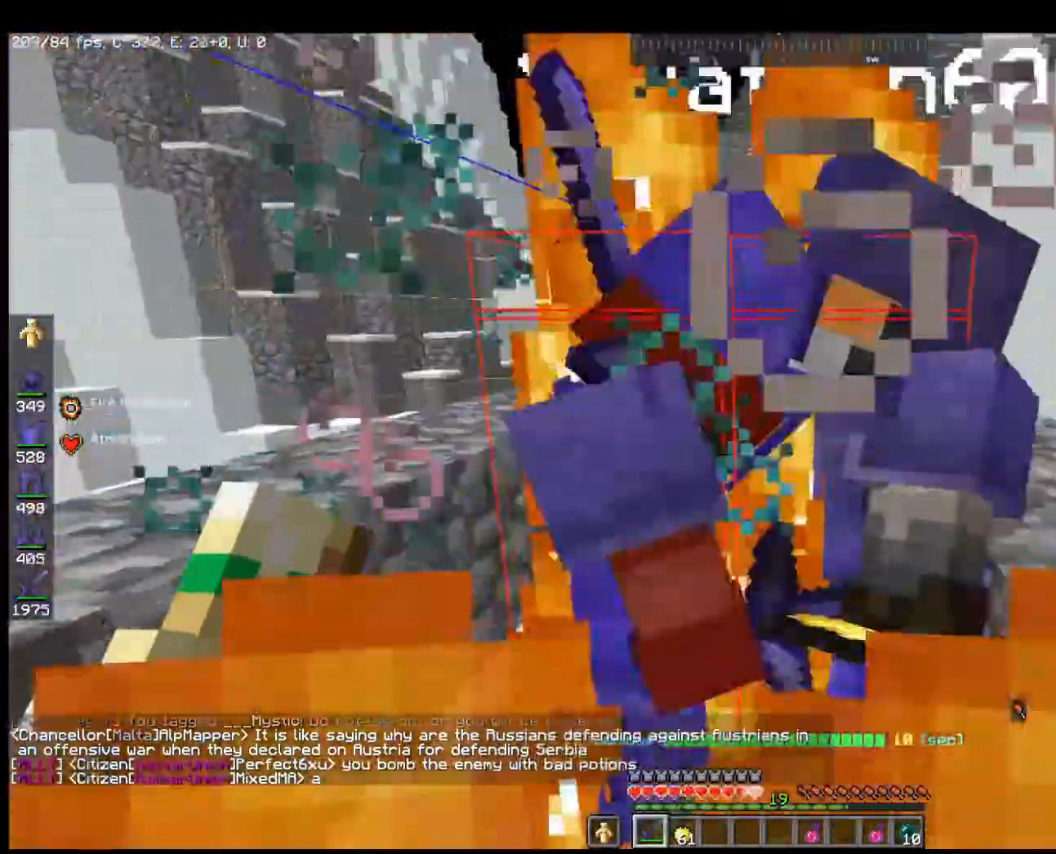
{"keys": ["s"], "mouse": [], "events": [[167, "w", "up"], [200, "mouse_left", "down"], [200, "s", "down"], [367, "mouse_left", "up"]]}
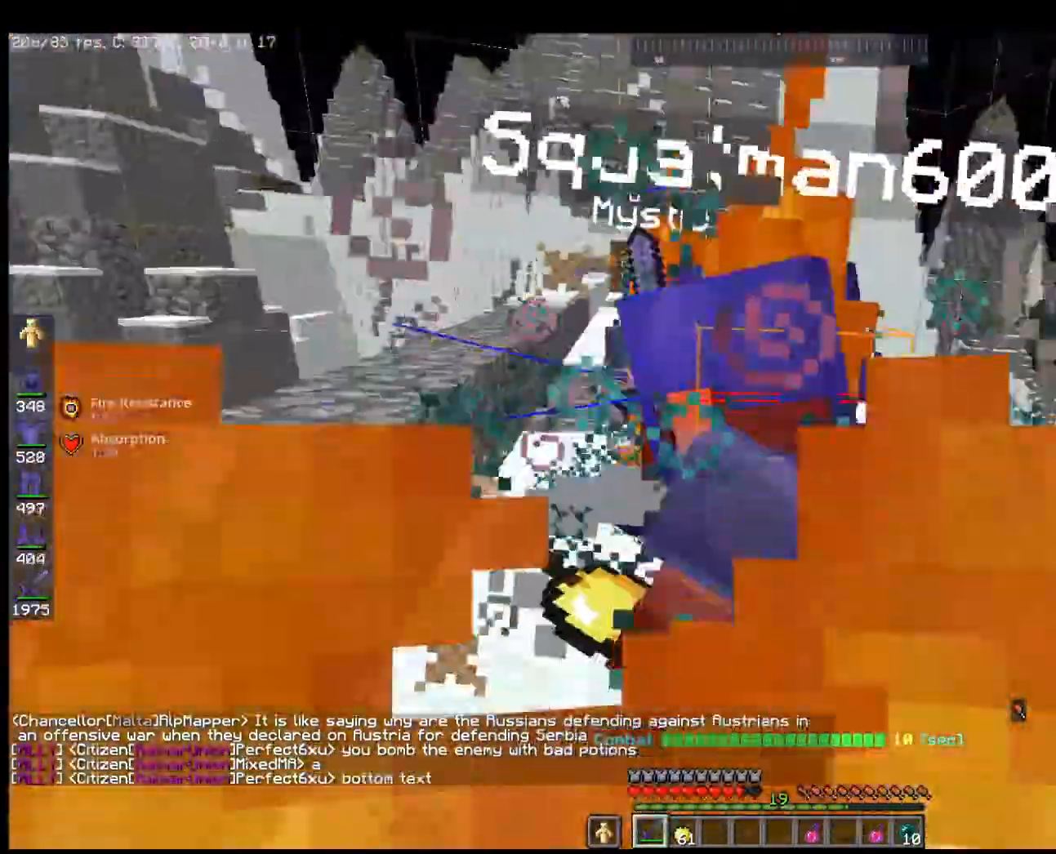
{"keys": ["w"], "mouse": ["left"], "events": [[100, "d", "down"], [167, "s", "up"], [167, "w", "down"], [333, "d", "up"], [367, "mouse_left", "down"]]}
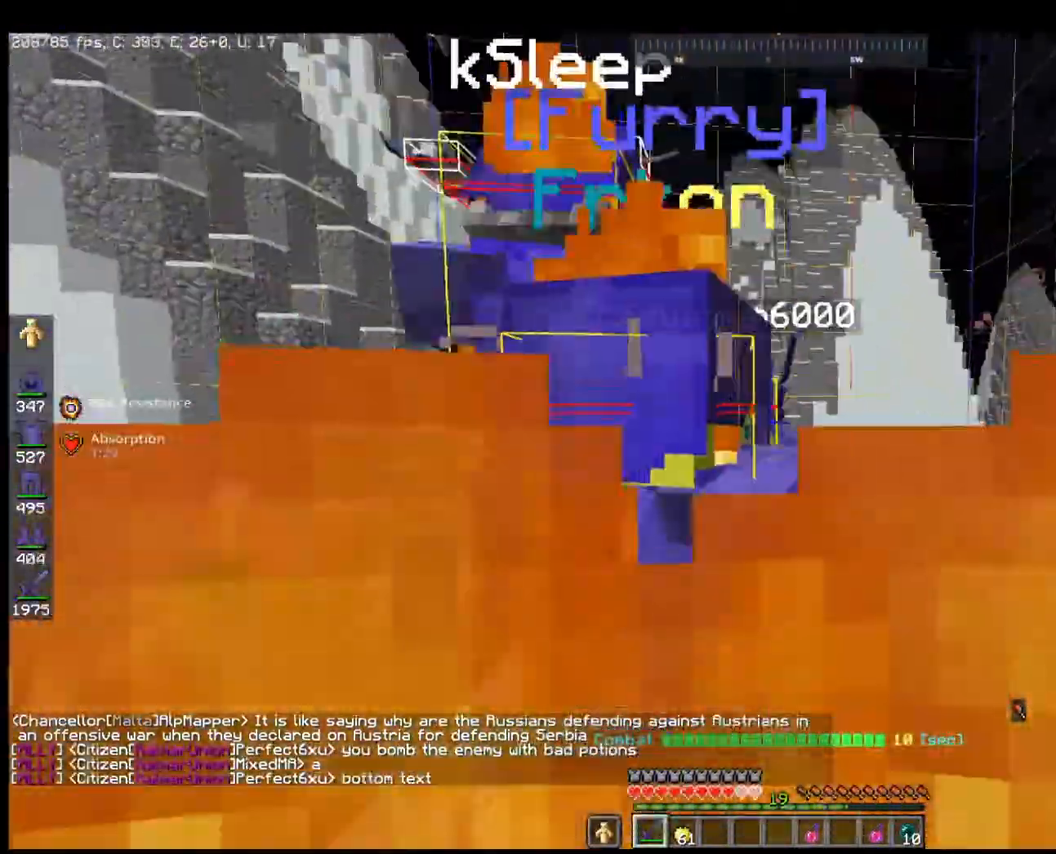
{"keys": ["w"], "mouse": ["left"]}
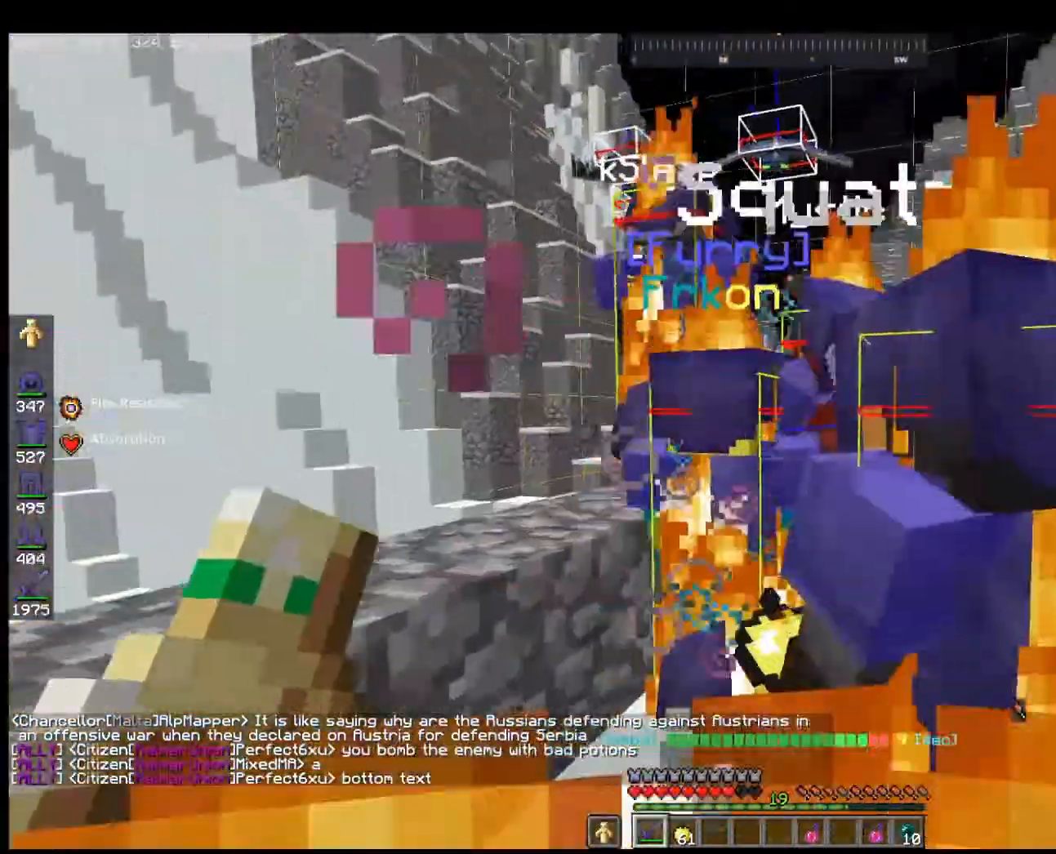
{"keys": ["w"], "mouse": [], "events": [[167, "mouse_left", "up"]]}
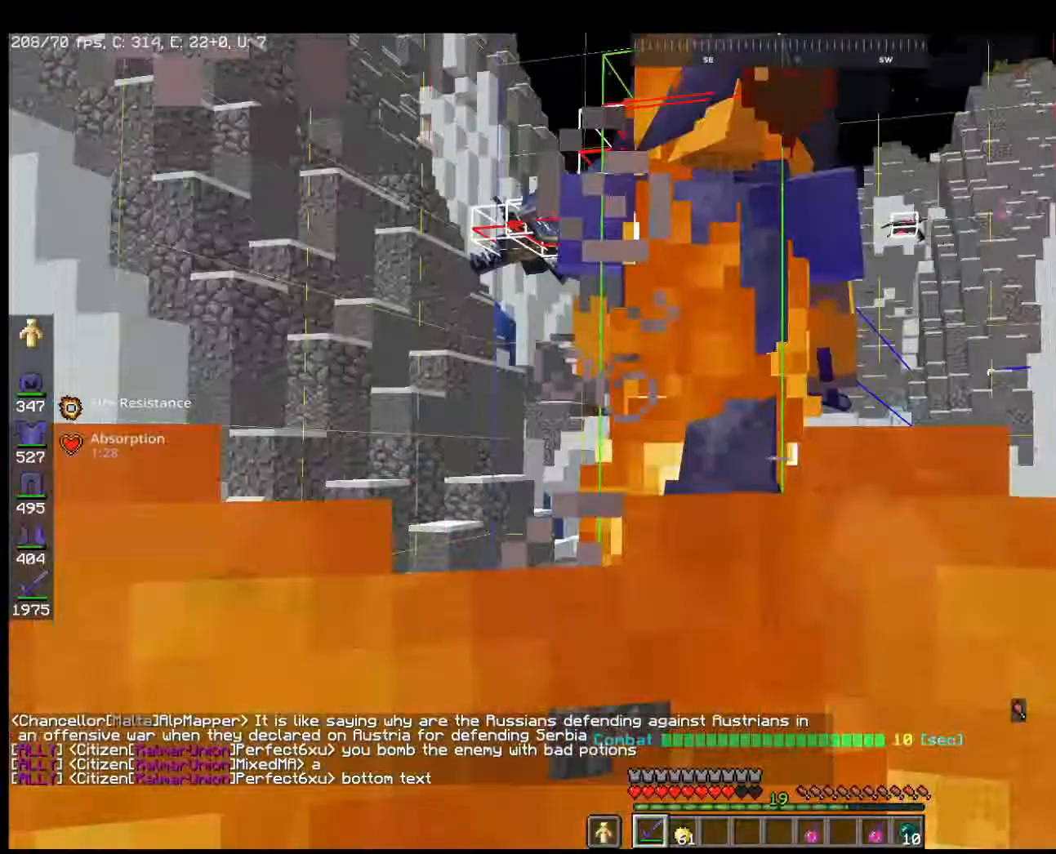
{"keys": ["s"], "mouse": [], "events": [[33, "w", "up"], [67, "mouse_left", "down"], [67, "s", "down"], [267, "mouse_left", "up"]]}
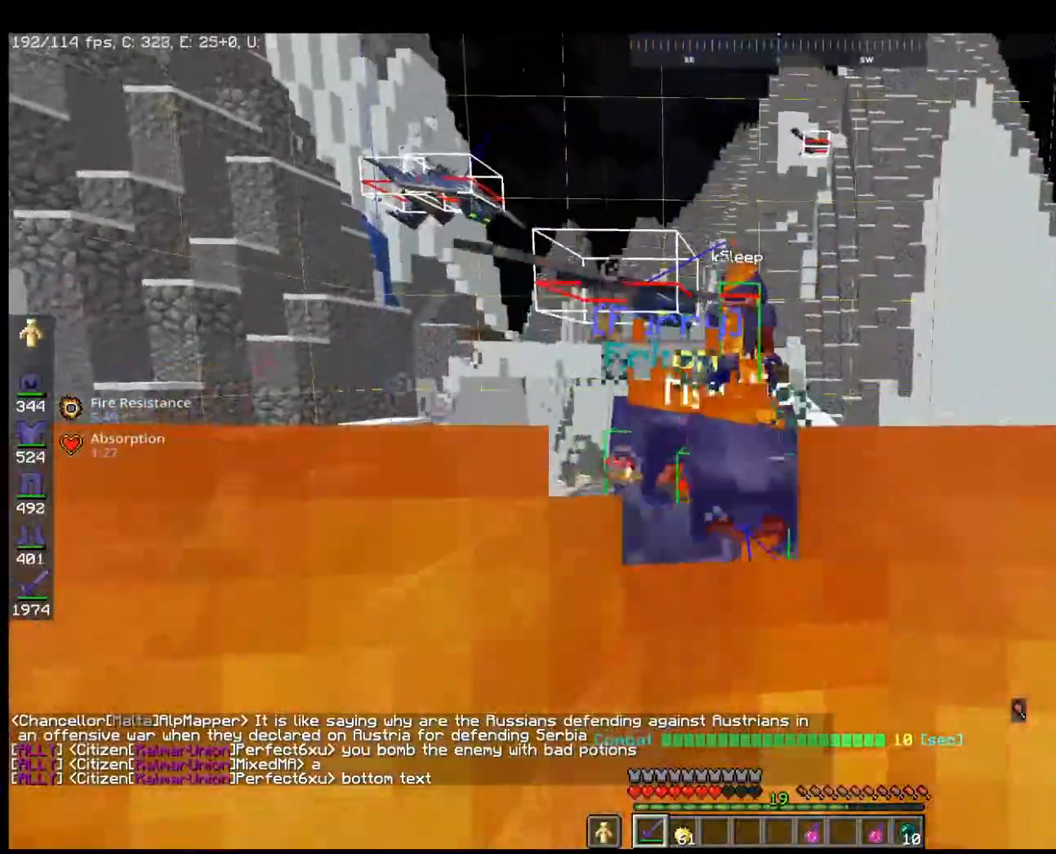
{"keys": [], "mouse": []}
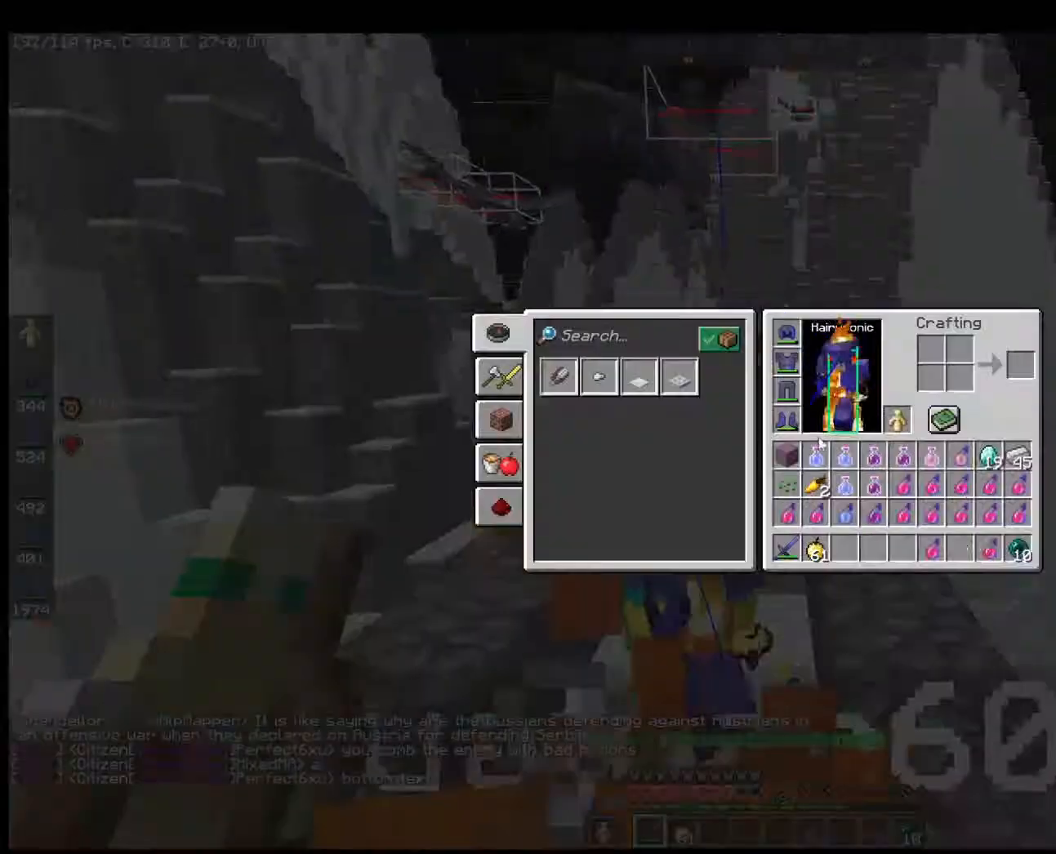
{"keys": [], "mouse": [], "events": []}
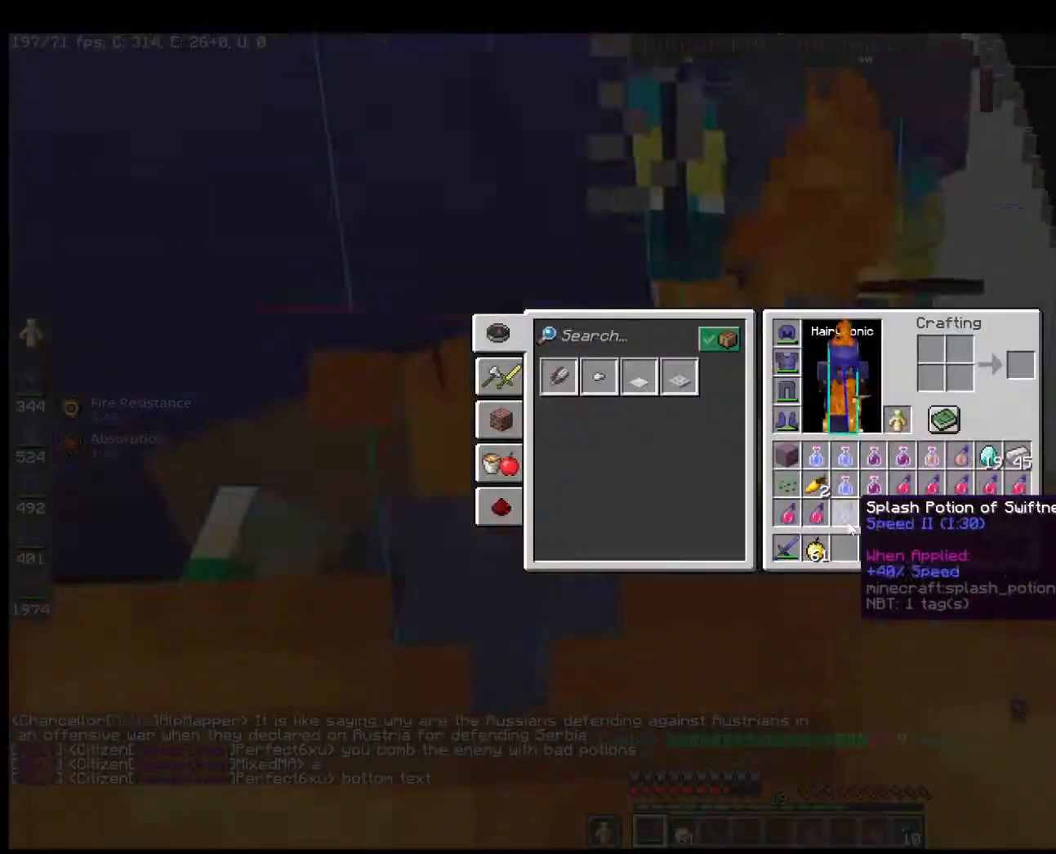
{"keys": [], "mouse": [], "events": []}
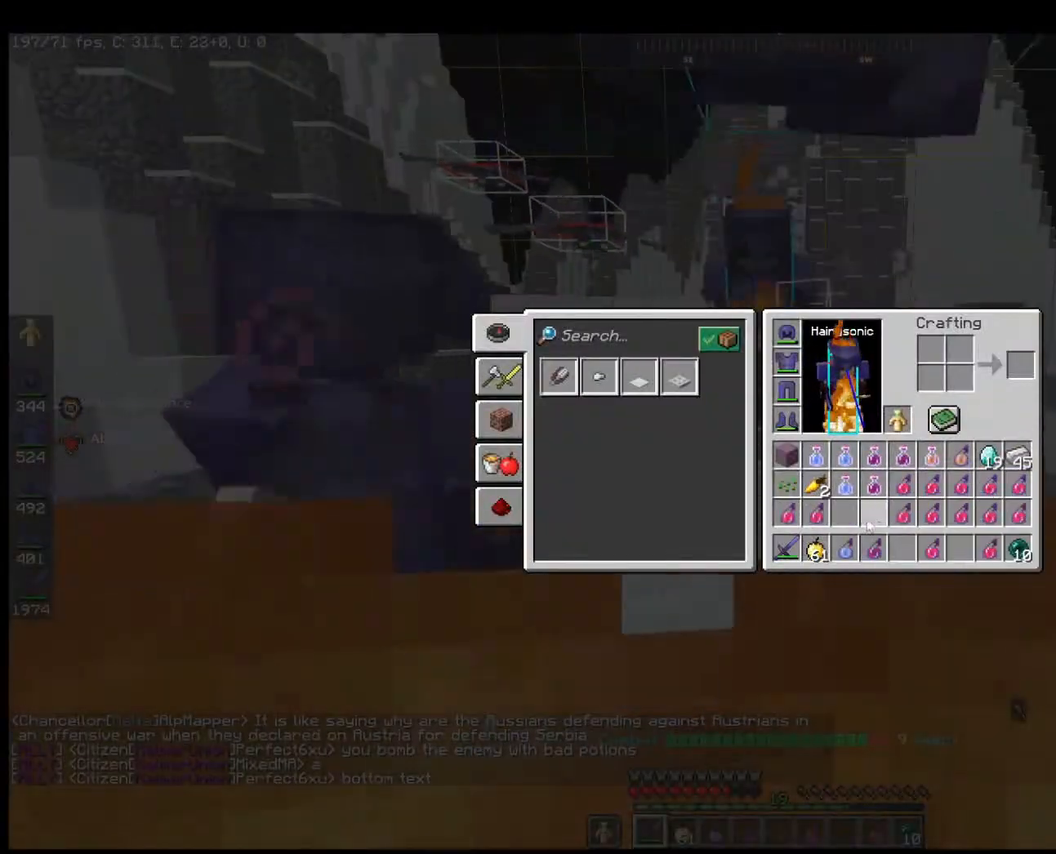
{"keys": ["w"], "mouse": [], "events": [[200, "w", "down"]]}
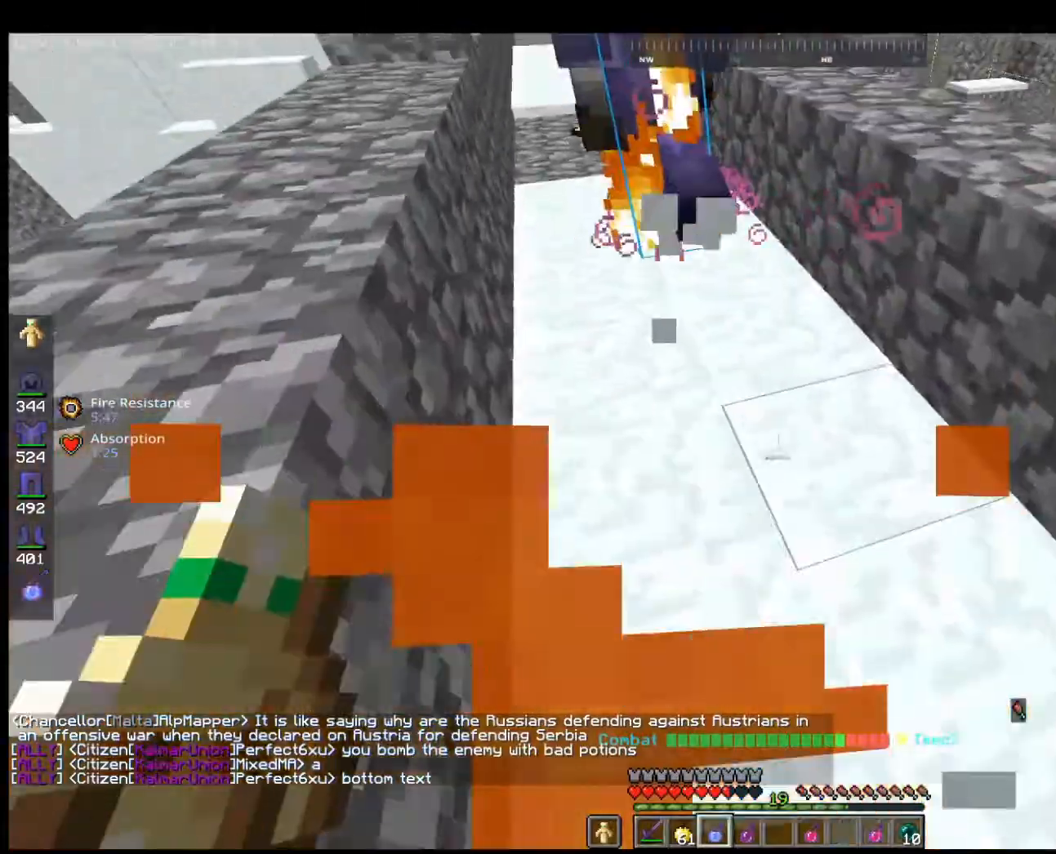
{"keys": ["w"], "mouse": ["right"], "events": [[367, "mouse_right", "down"]]}
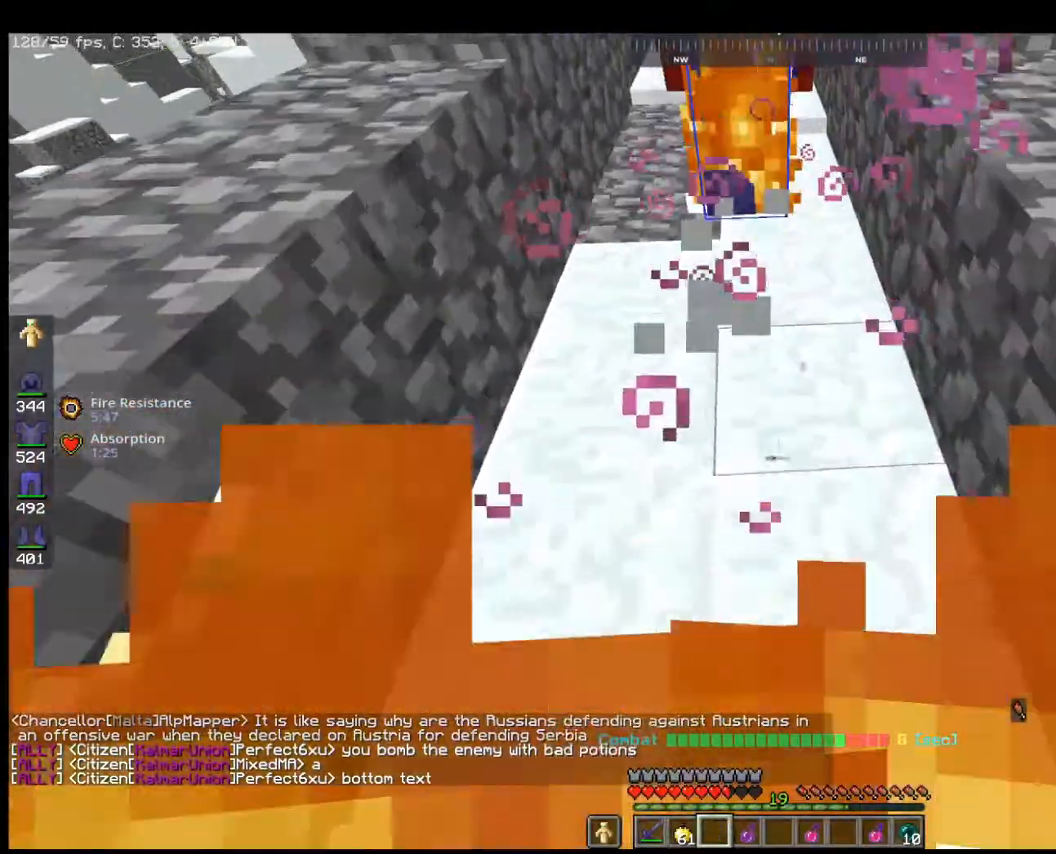
{"keys": ["w"], "mouse": [], "events": [[67, "mouse_right", "up"], [233, "mouse_right", "down"], [400, "mouse_right", "up"]]}
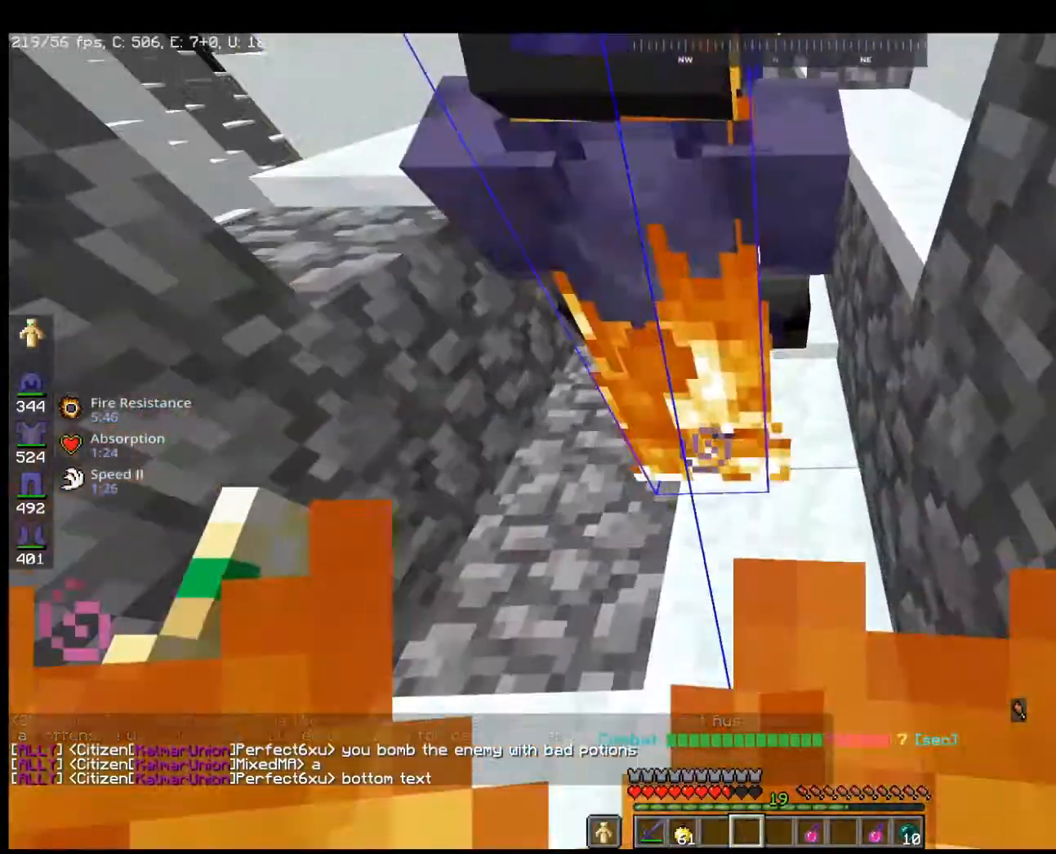
{"keys": ["w"], "mouse": [], "events": []}
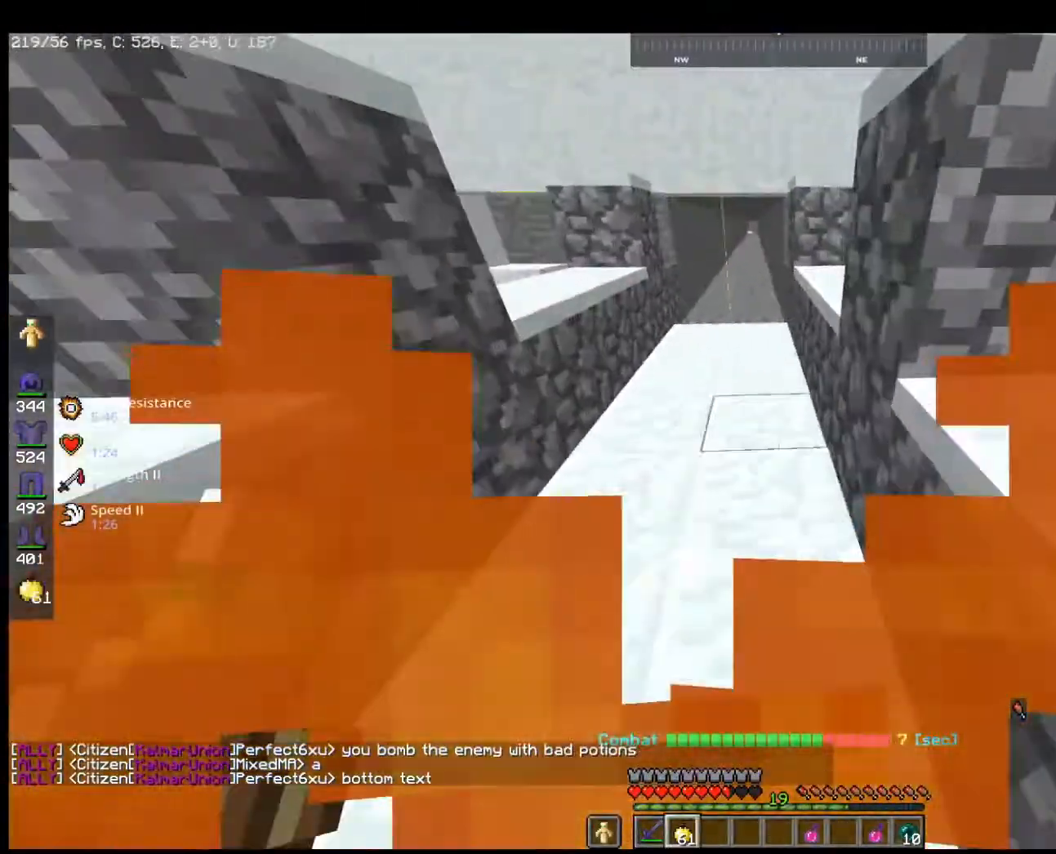
{"keys": ["d", "w"], "mouse": ["right"], "events": [[233, "mouse_right", "down"], [400, "d", "down"]]}
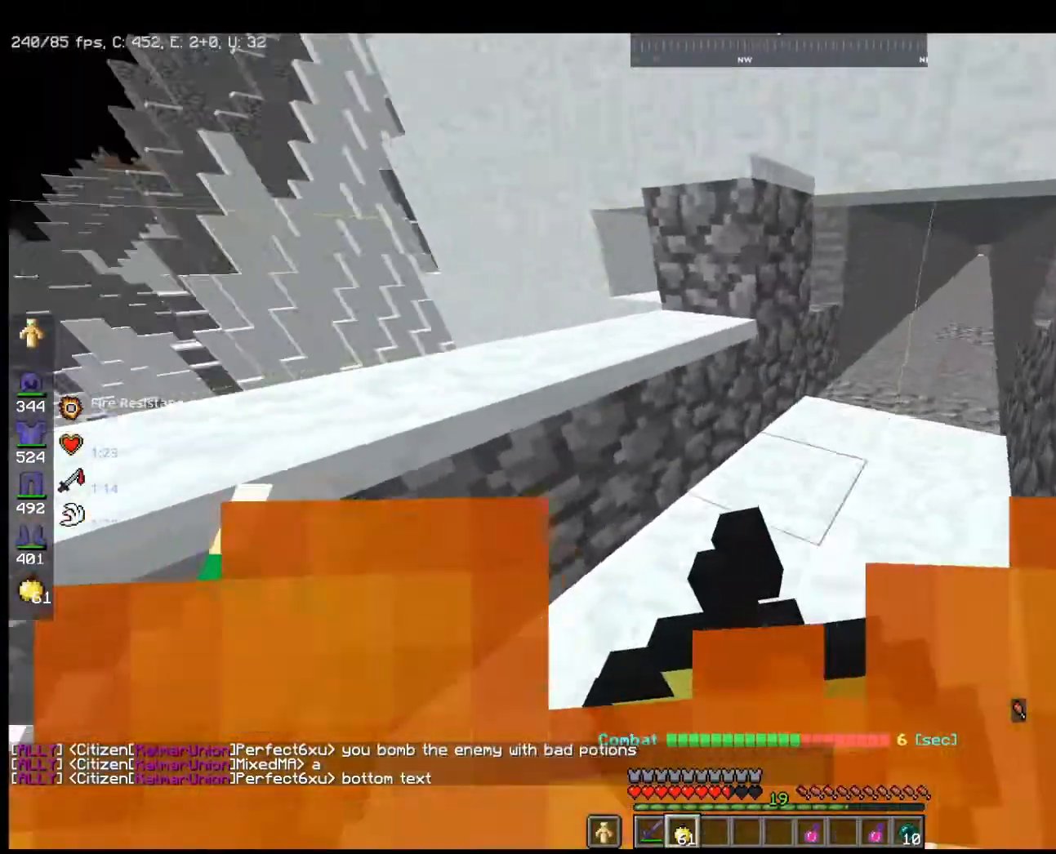
{"keys": ["a", "w"], "mouse": ["right"], "events": [[400, "a", "down"], [433, "d", "up"]]}
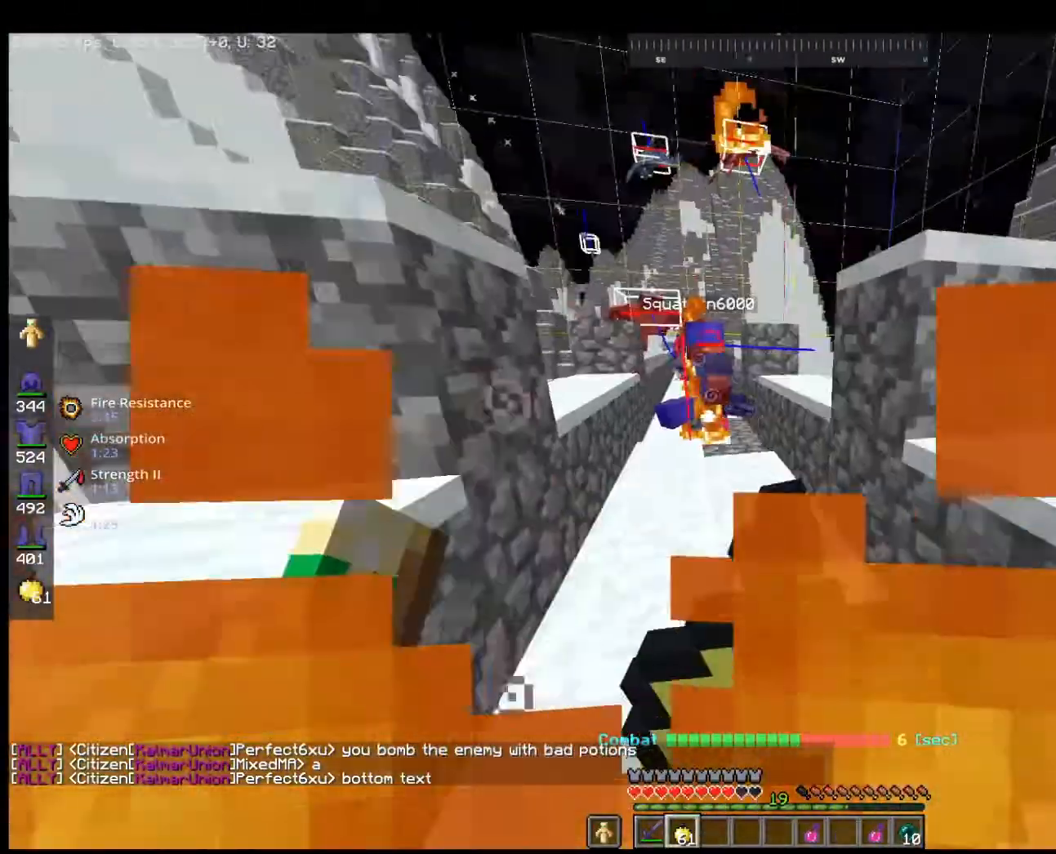
{"keys": ["w"], "mouse": ["right"], "events": [[300, "a", "up"]]}
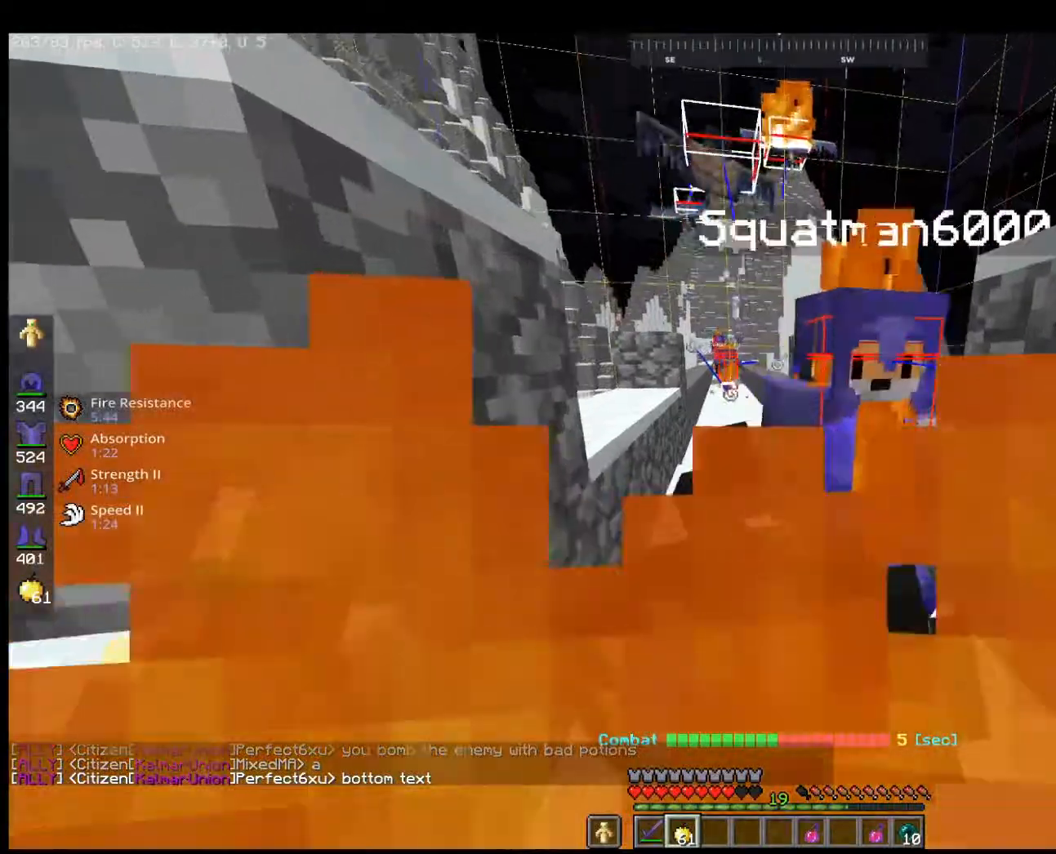
{"keys": ["w"], "mouse": ["right"], "events": []}
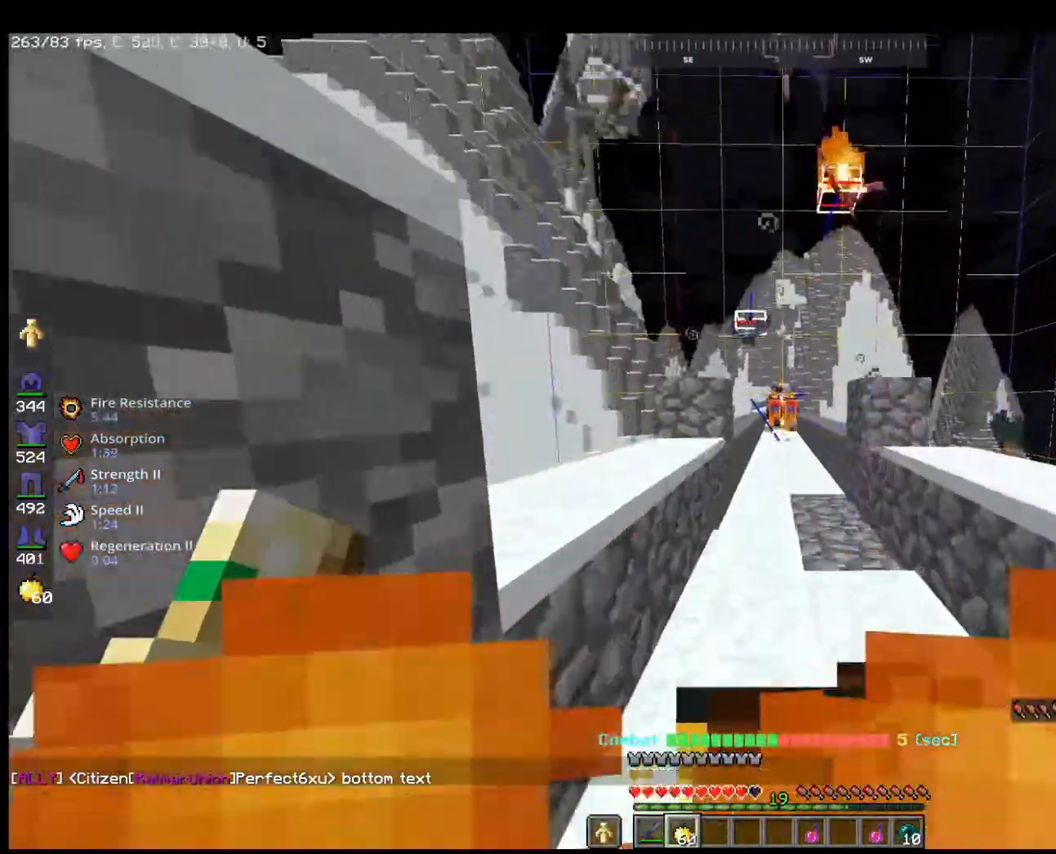
{"keys": ["w"], "mouse": [], "events": [[233, "mouse_right", "up"]]}
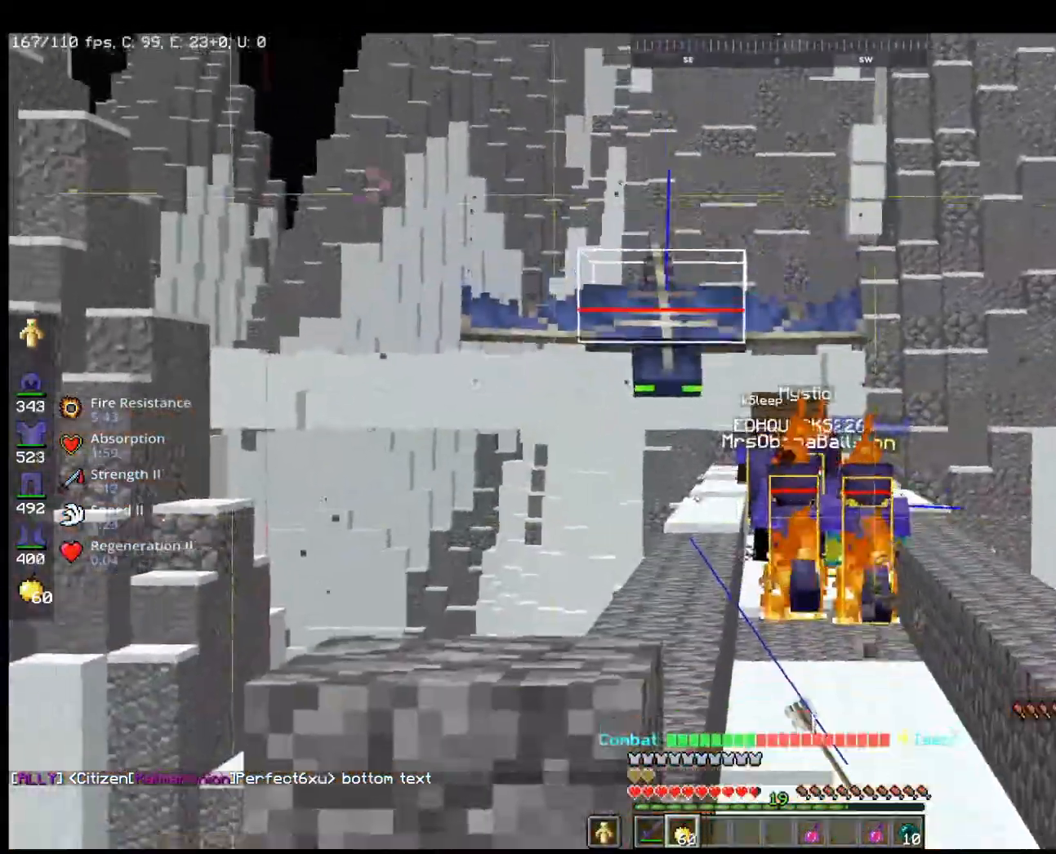
{"keys": ["w"], "mouse": [], "events": []}
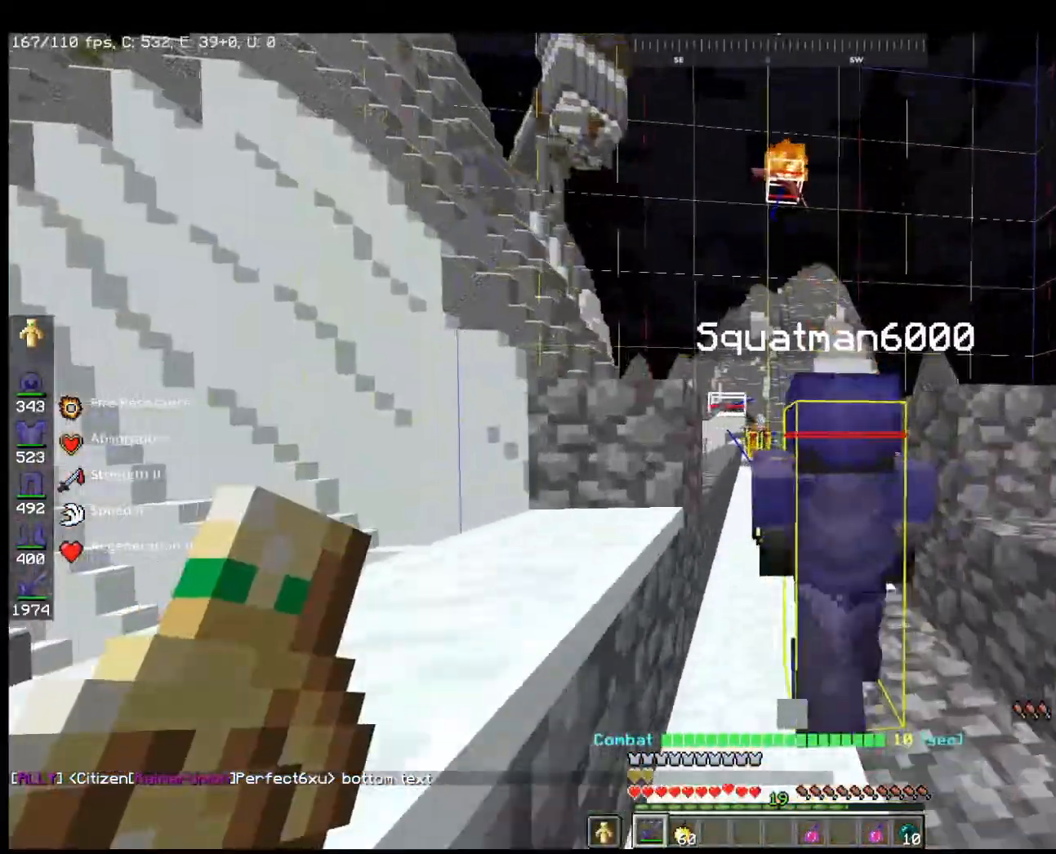
{"keys": ["w"], "mouse": [], "events": []}
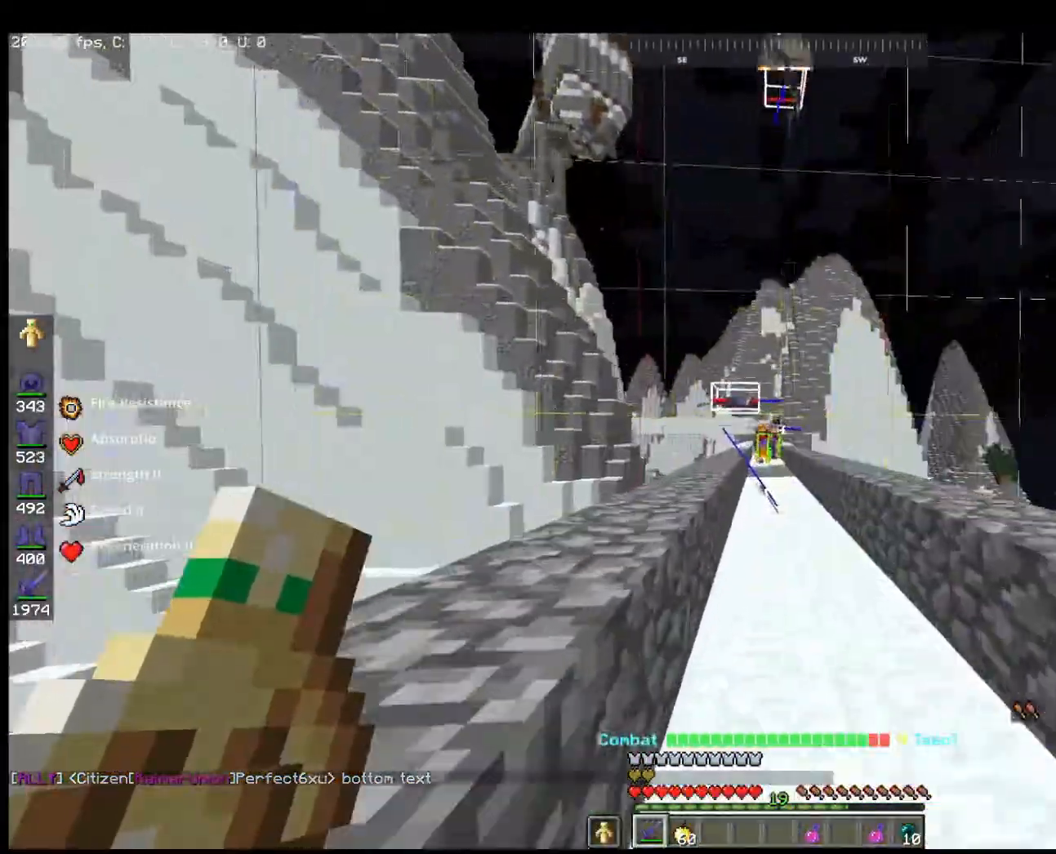
{"keys": ["w"], "mouse": [], "events": []}
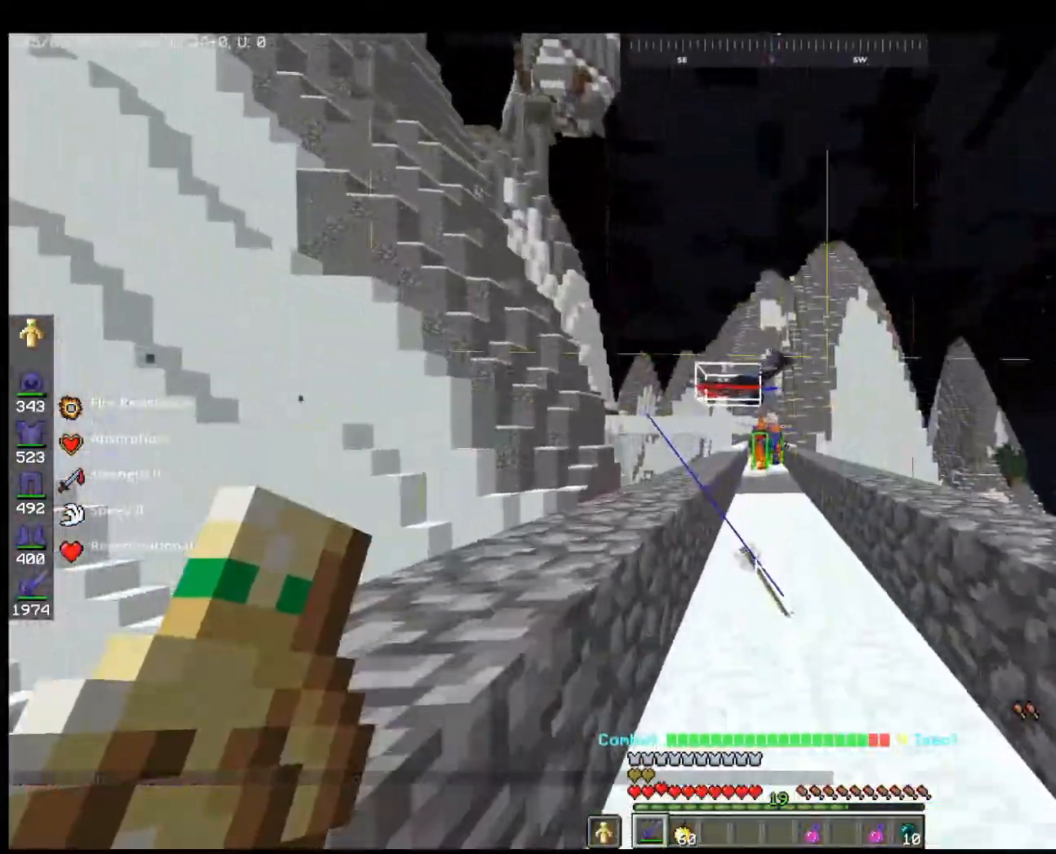
{"keys": ["w"], "mouse": [], "events": []}
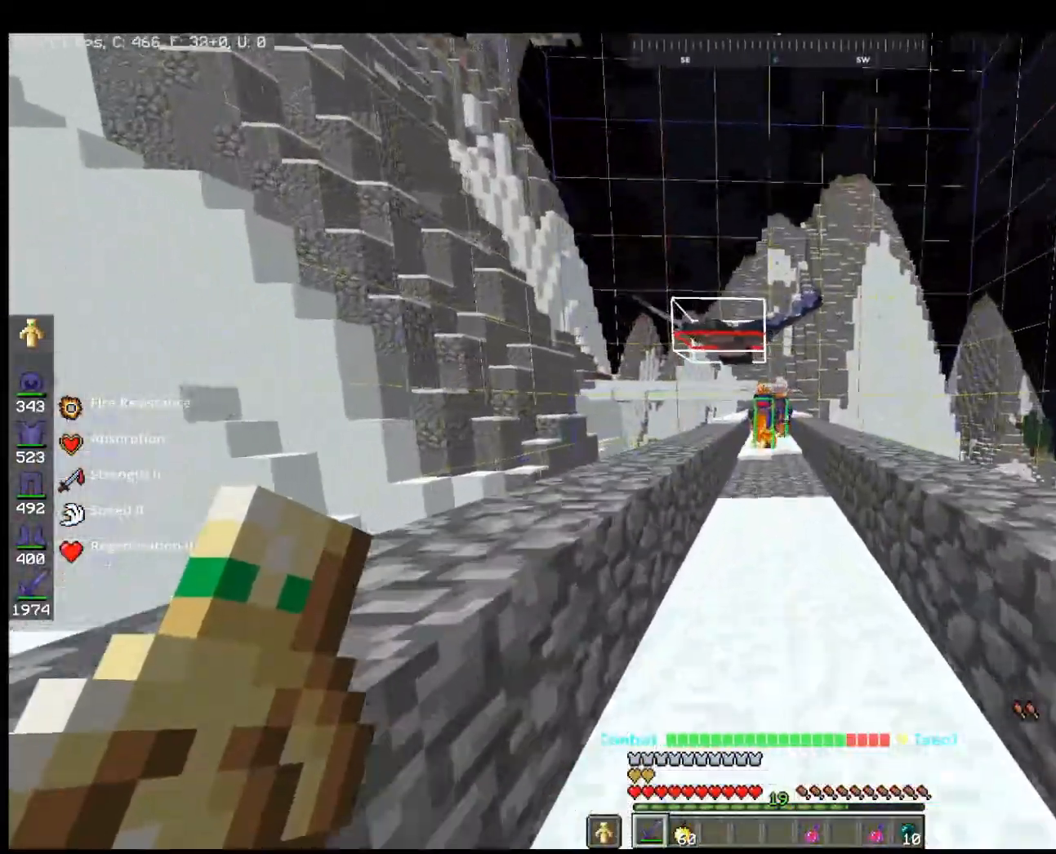
{"keys": ["w"], "mouse": [], "events": []}
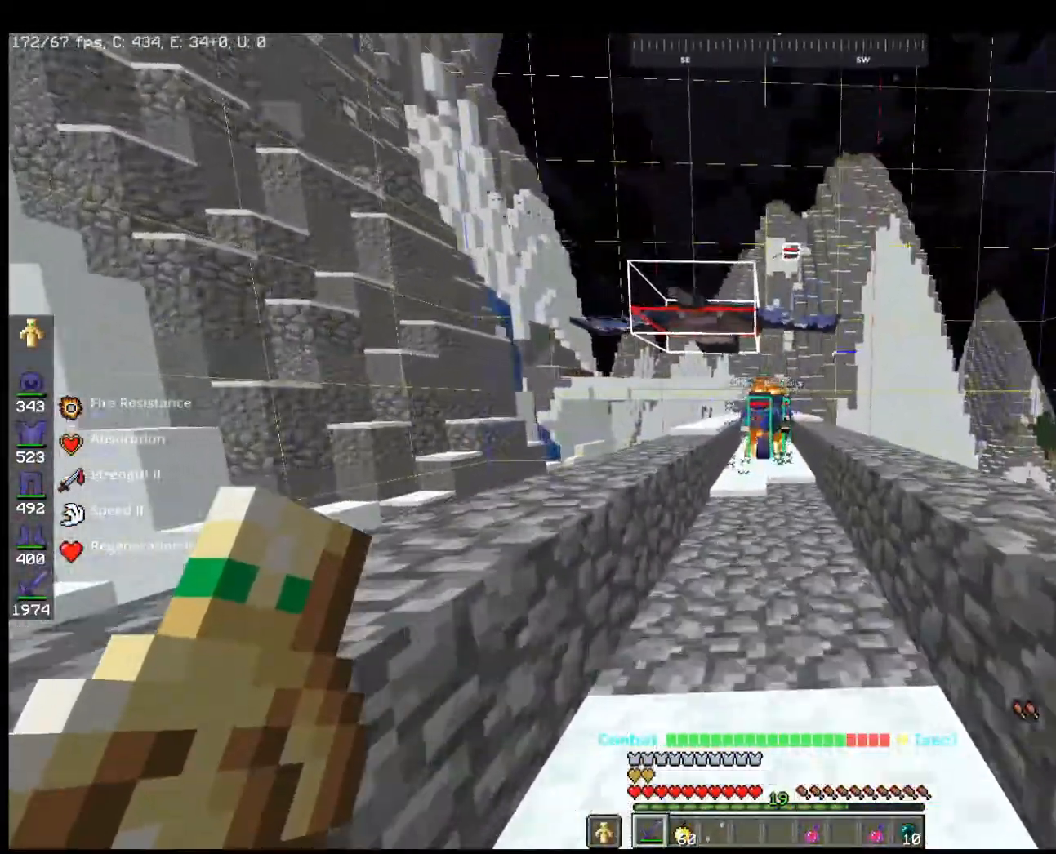
{"keys": ["w"], "mouse": [], "events": []}
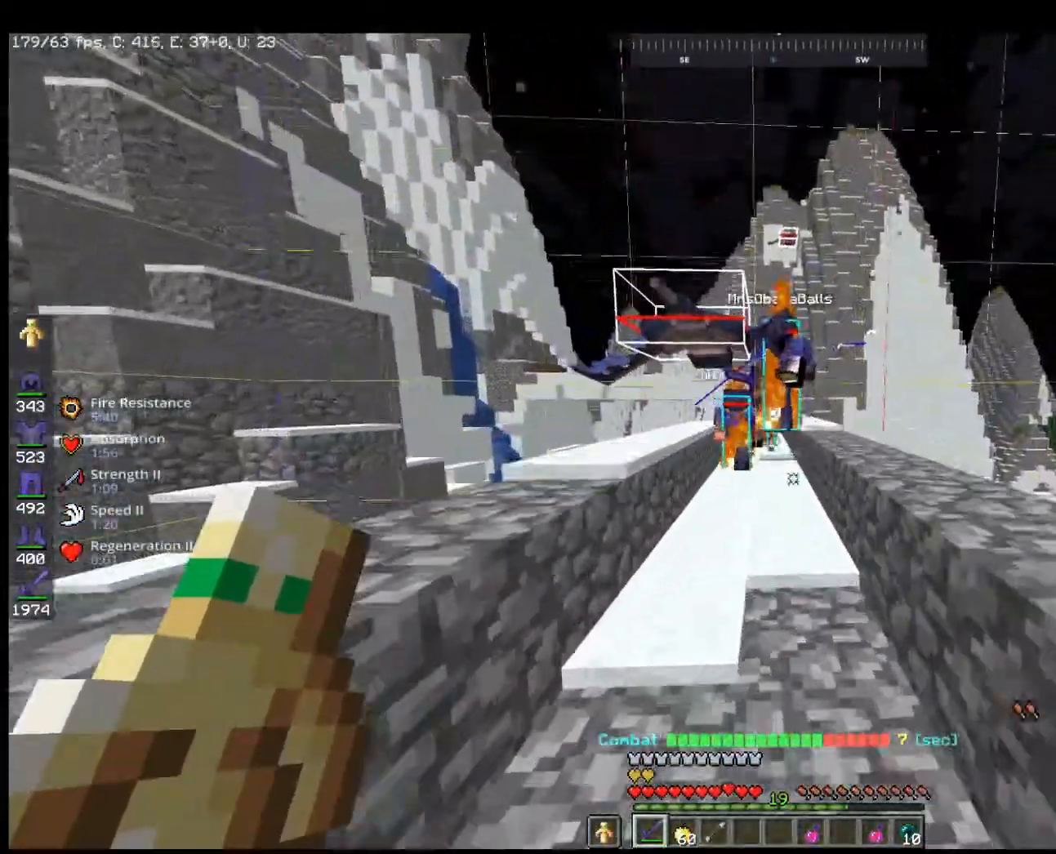
{"keys": ["w"], "mouse": [], "events": []}
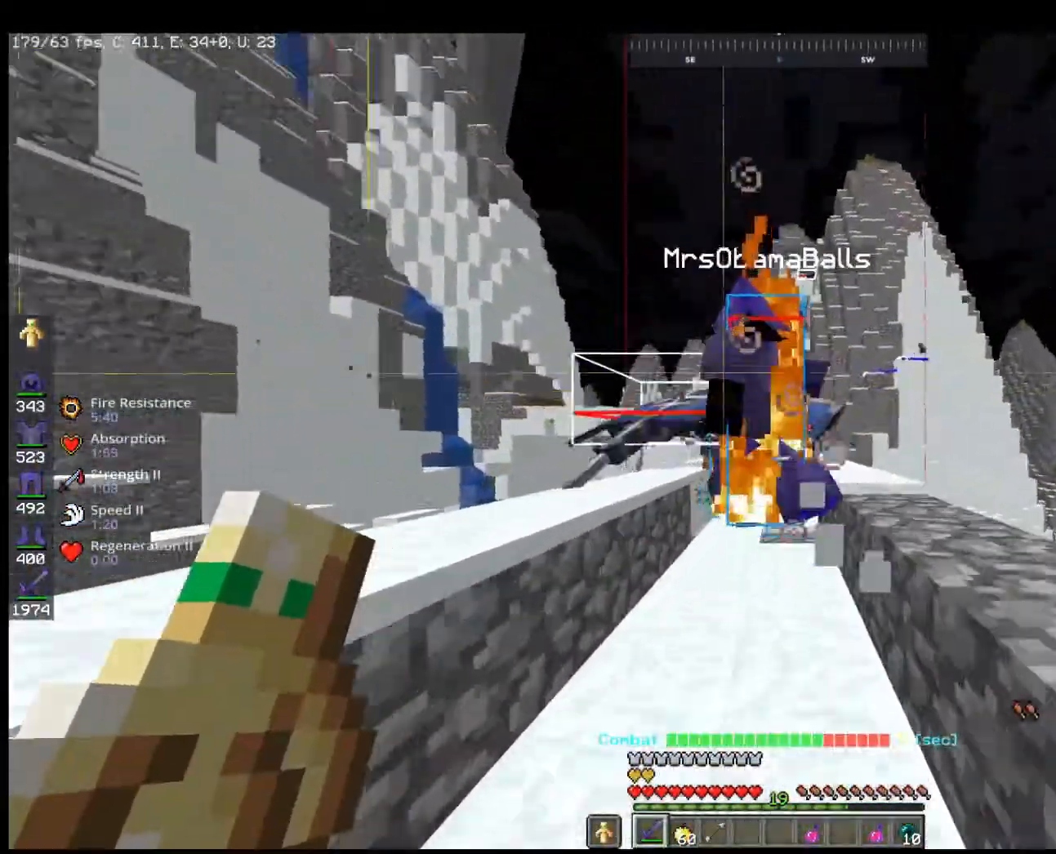
{"keys": ["w"], "mouse": [], "events": [[33, "mouse_left", "down"], [233, "mouse_left", "up"]]}
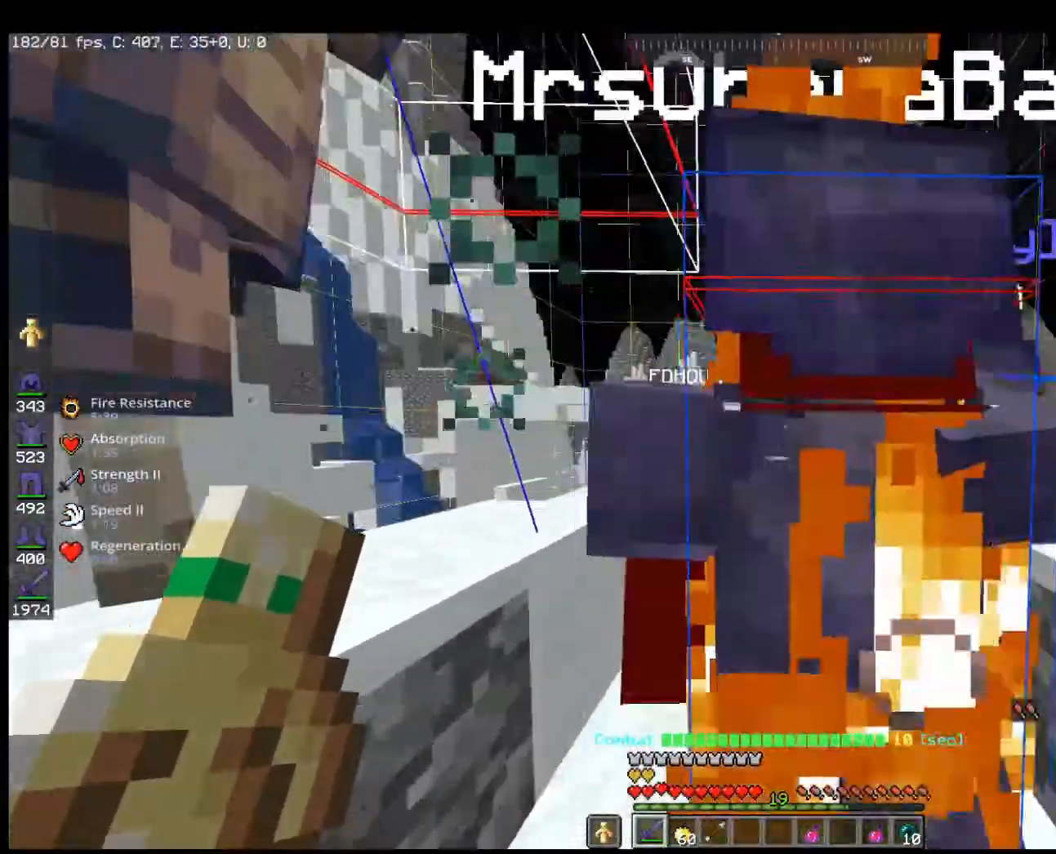
{"keys": ["w"], "mouse": [], "events": [[33, "w", "up"], [67, "mouse_left", "down"], [167, "w", "down"], [267, "mouse_left", "up"]]}